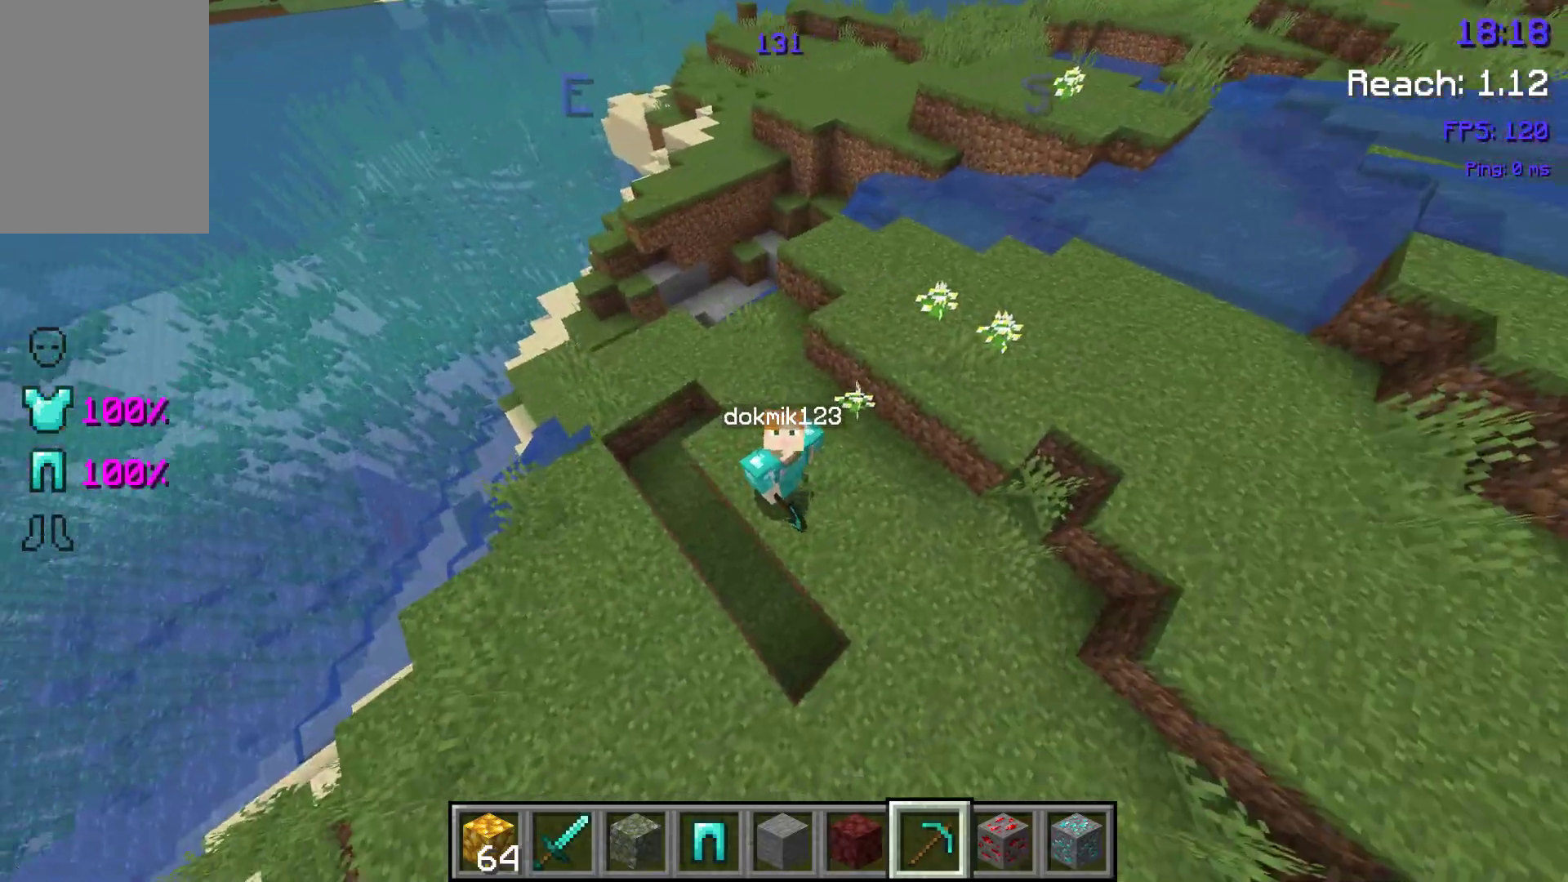
Gameplay with keyboard and mouse; each line is a JSON object with the keys held at the frame after it. "events" lists presses ("down") and releases ("up") of "a", "d", "s", "space" and "w" between this image and that frame as [ms after this image, input, new state], when the widget could be followed in between. No other keys are recorded. Mouse buttons are not recorded. Not read: mouse_move.
{"keys": ["space"], "events": [[133, "space", "down"]]}
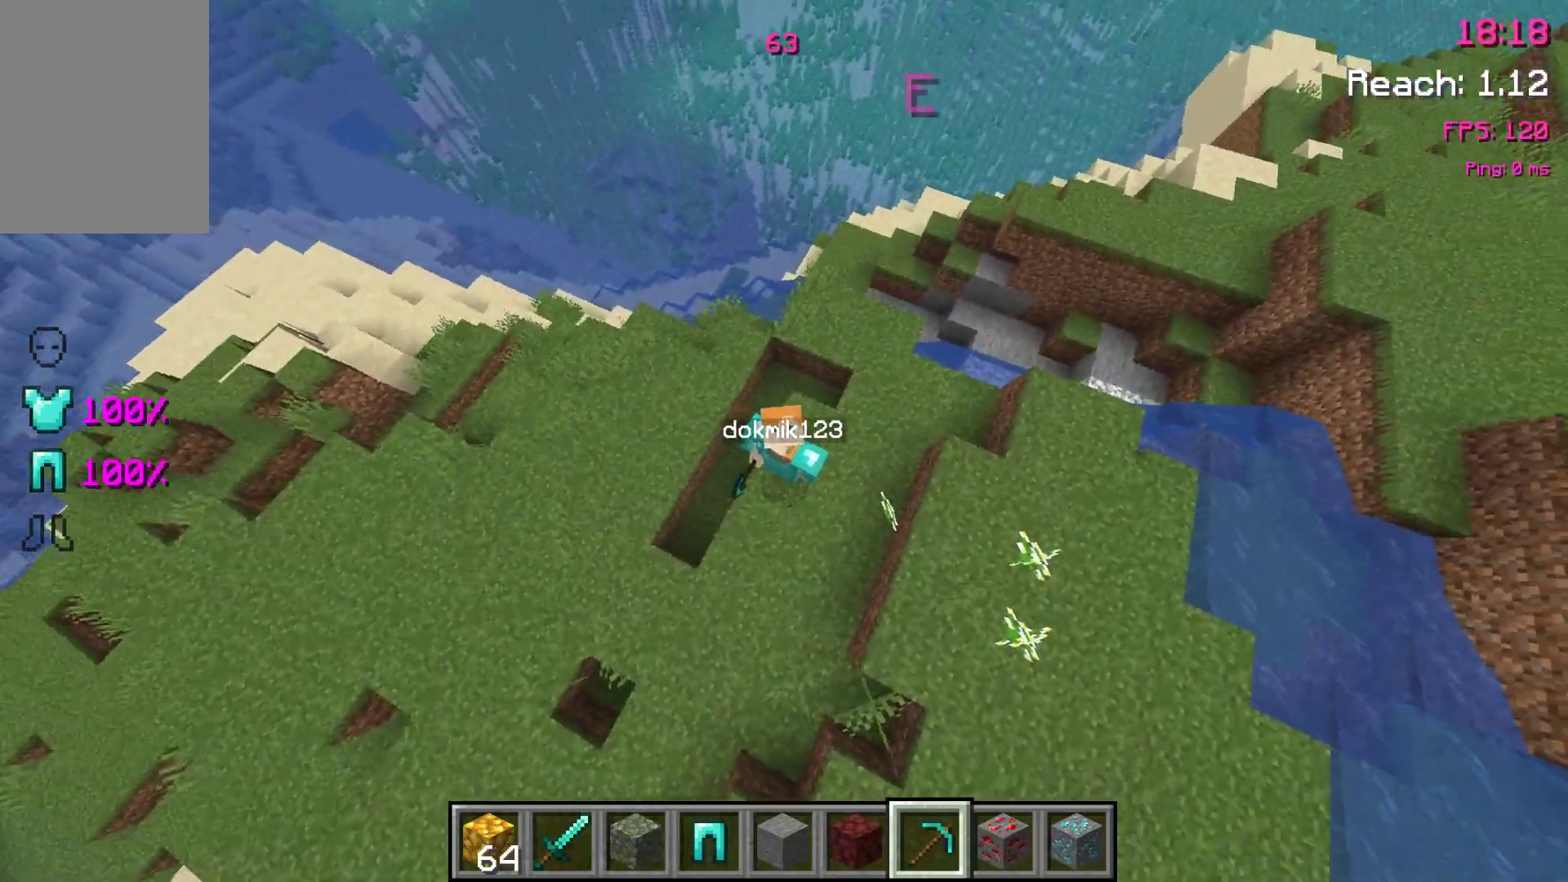
{"keys": ["s", "space"], "events": [[500, "s", "down"]]}
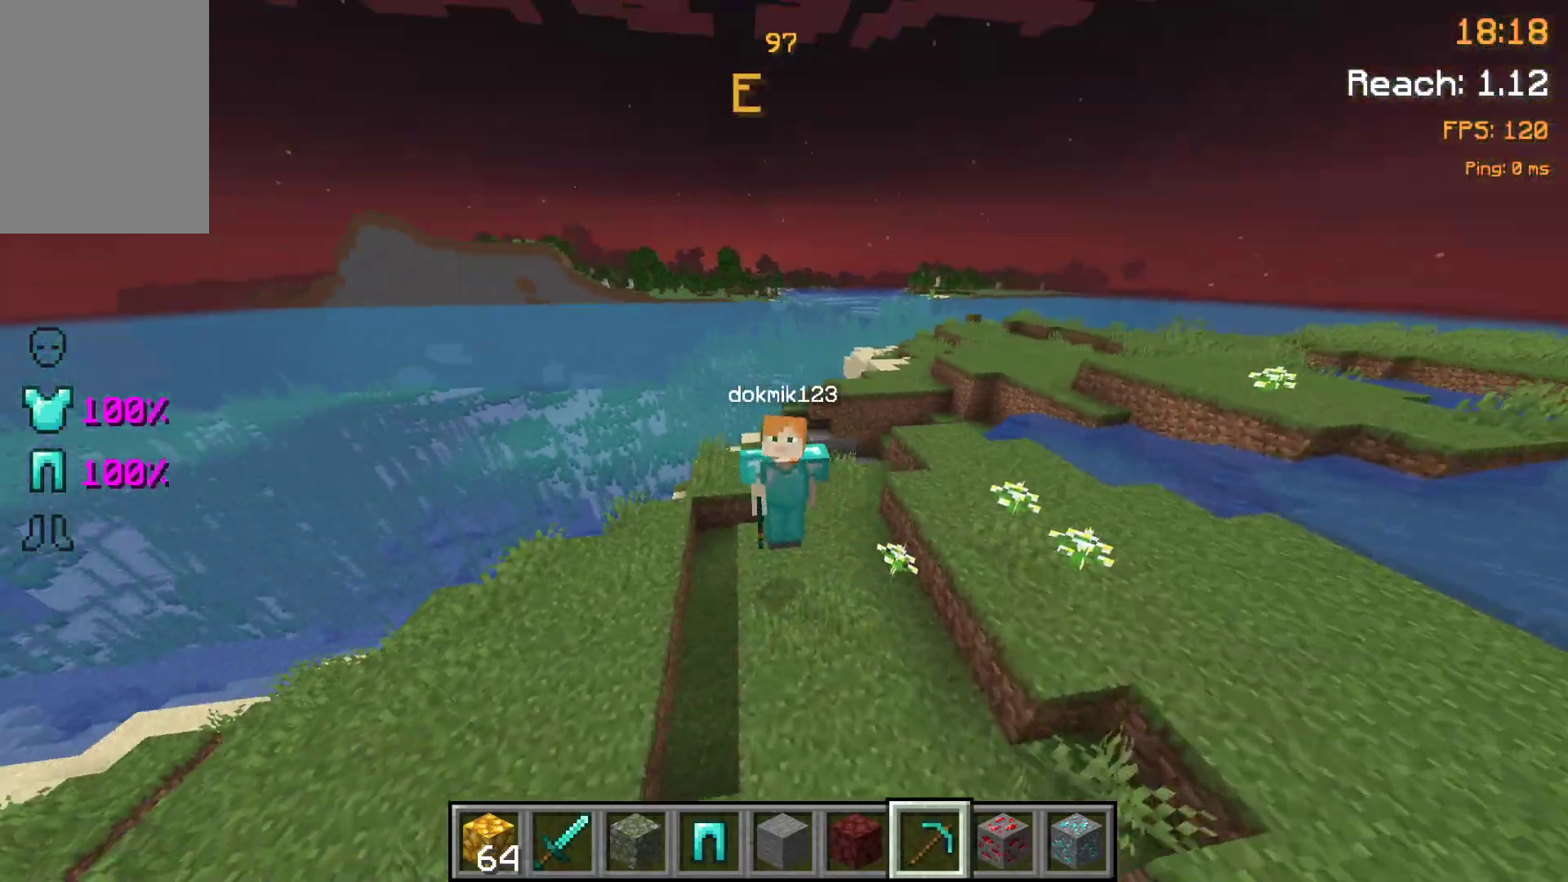
{"keys": ["space", "w"], "events": [[217, "s", "up"], [400, "w", "down"]]}
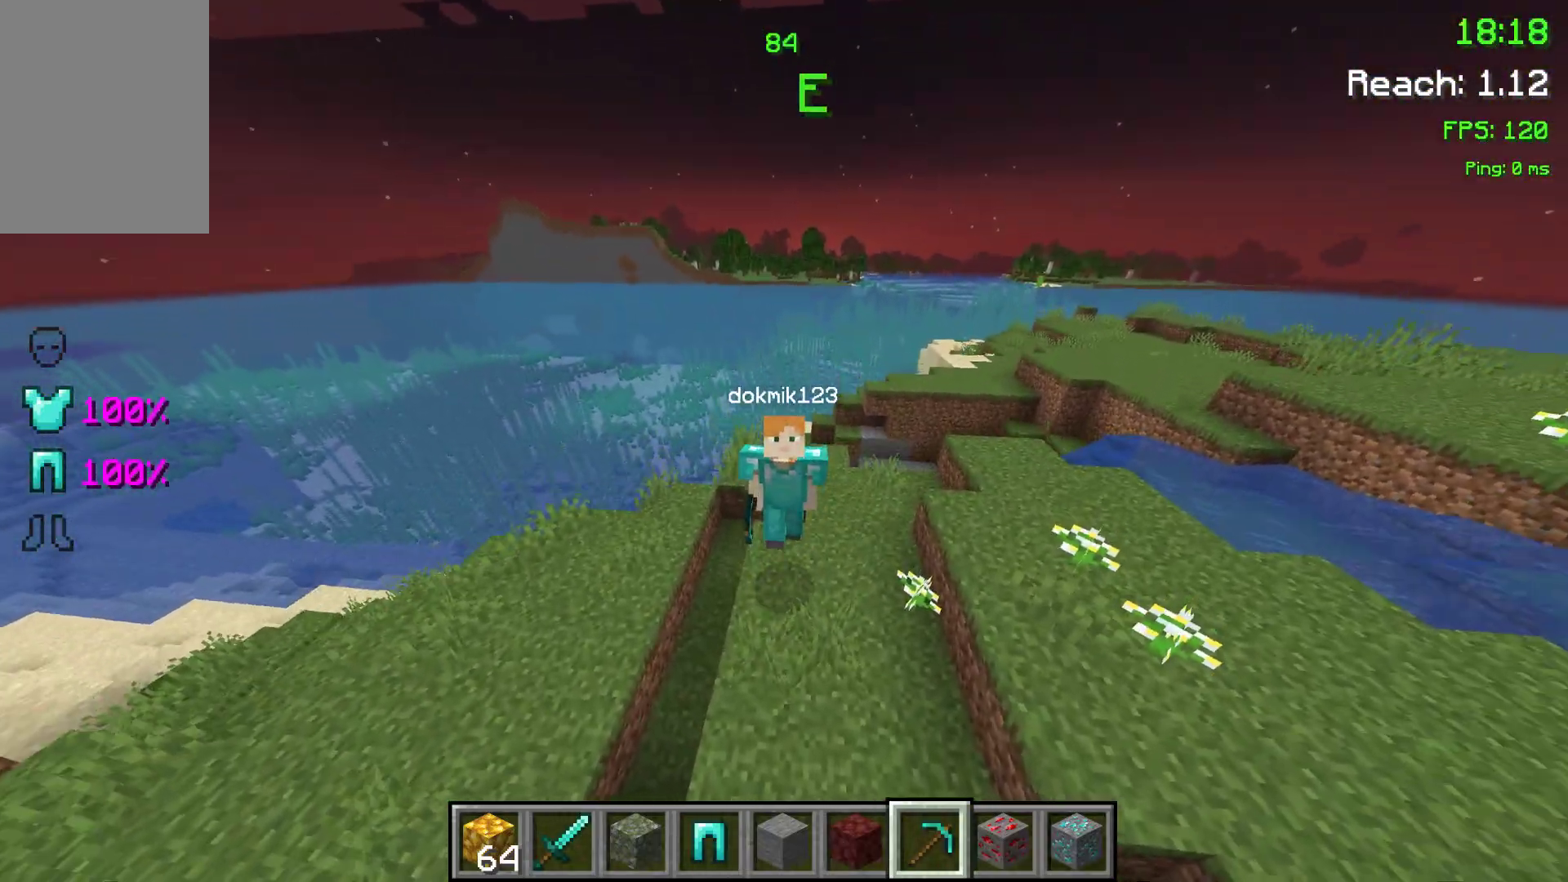
{"keys": ["s", "space"], "events": [[83, "w", "up"], [250, "s", "down"]]}
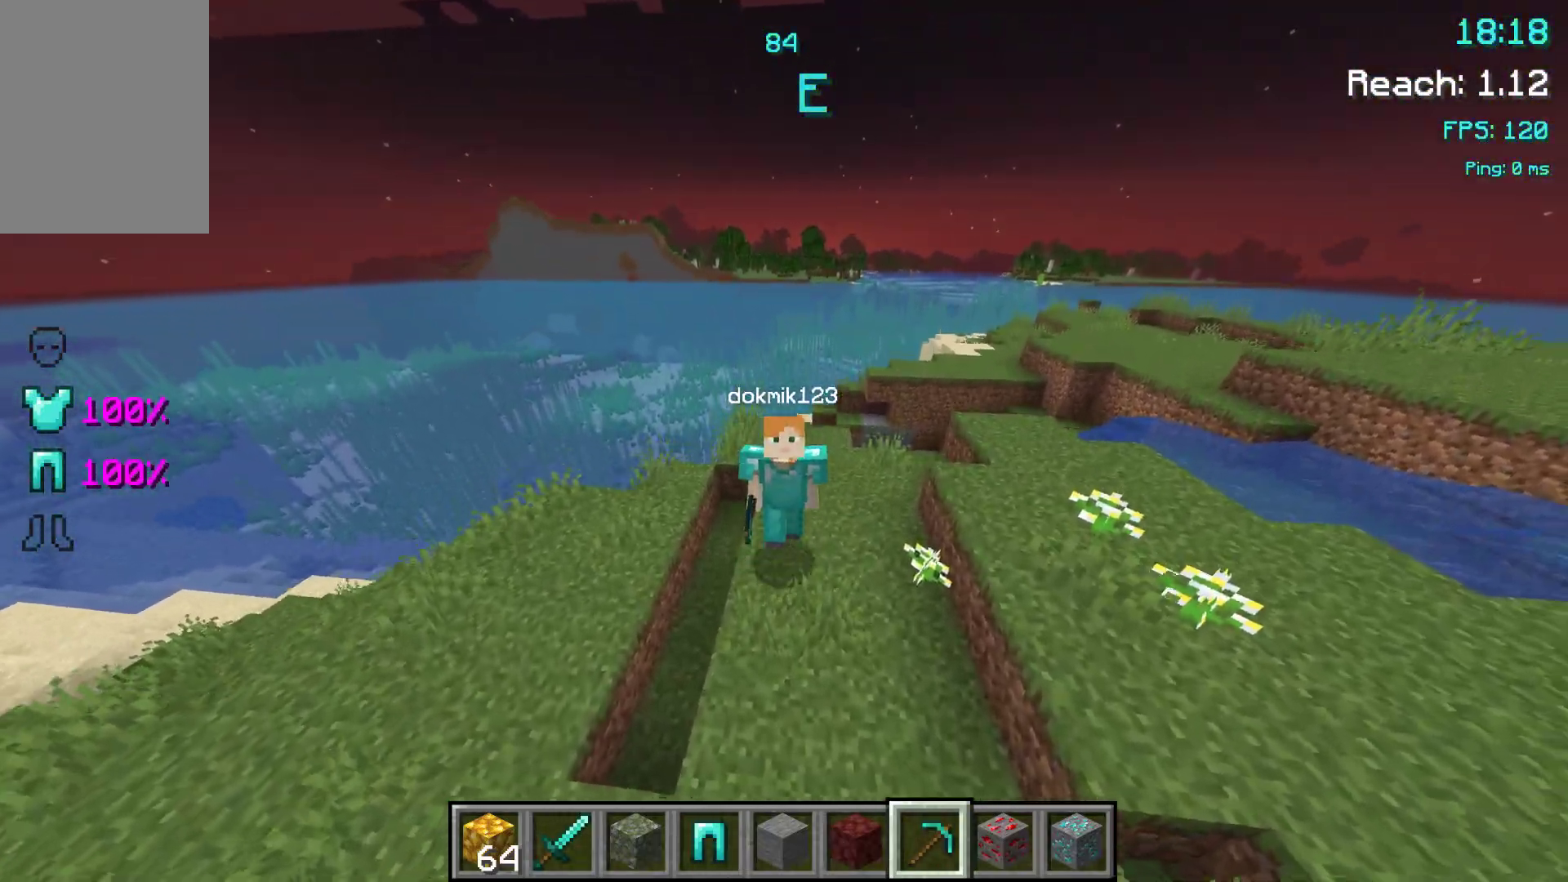
{"keys": ["s", "space"], "events": []}
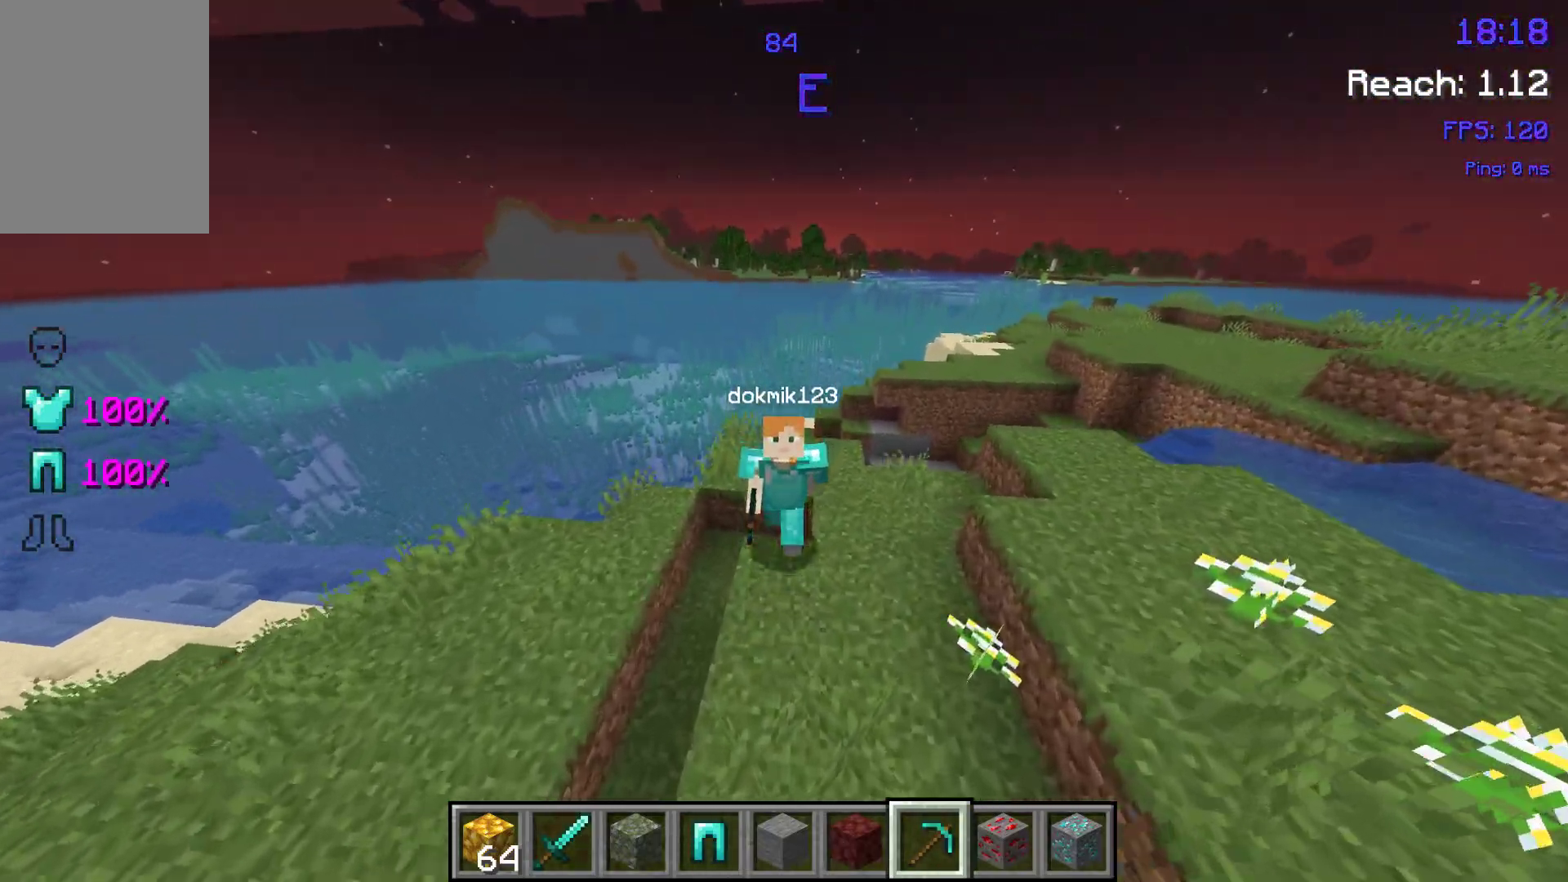
{"keys": ["s", "space"], "events": []}
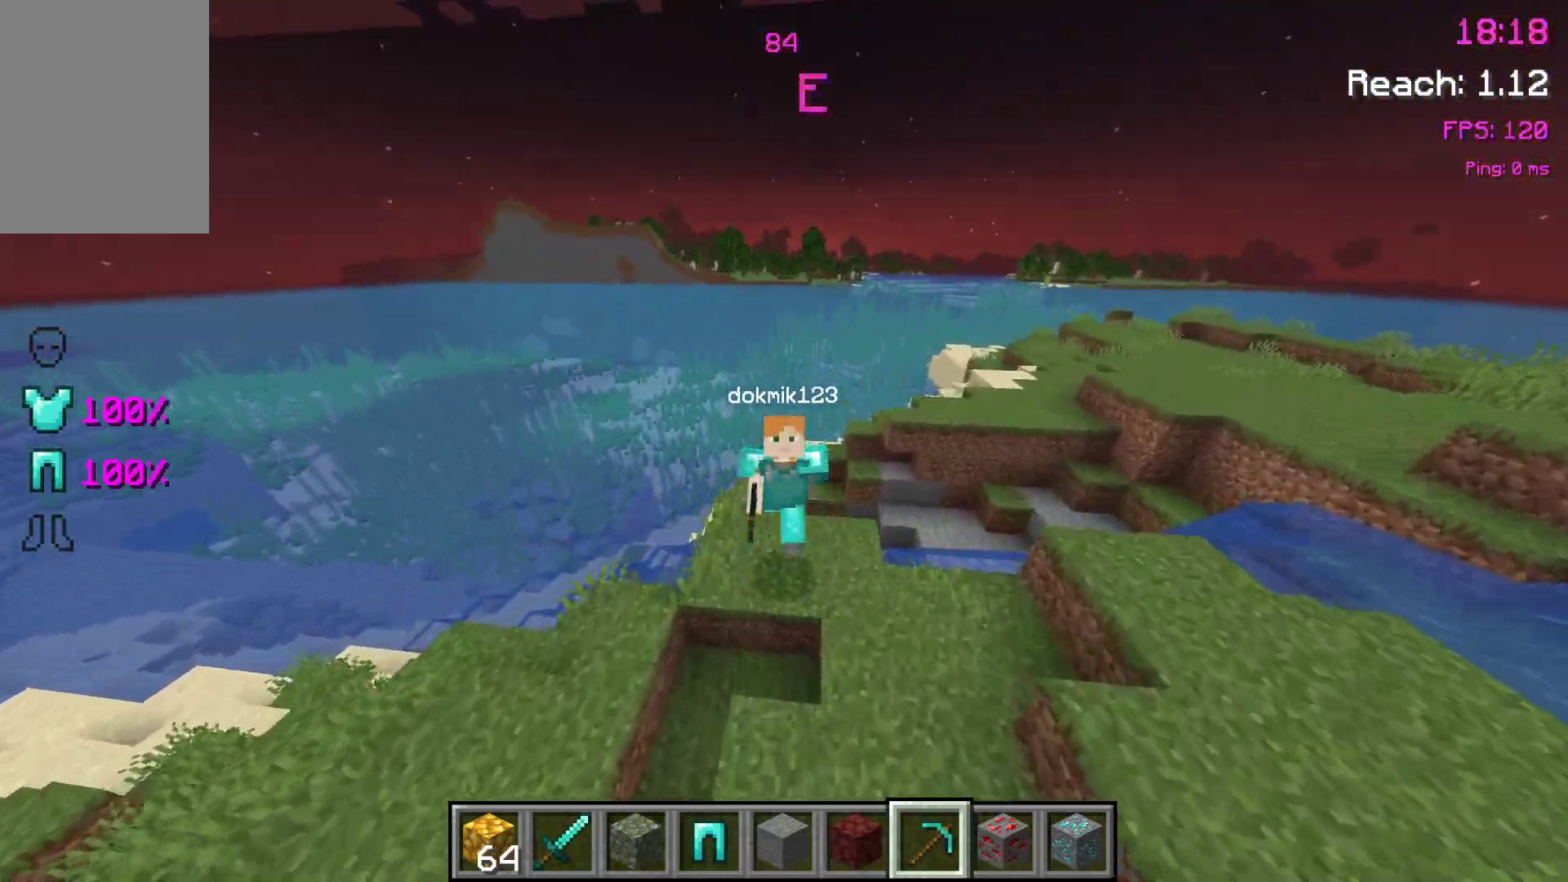
{"keys": [], "events": [[150, "s", "up"], [150, "space", "up"]]}
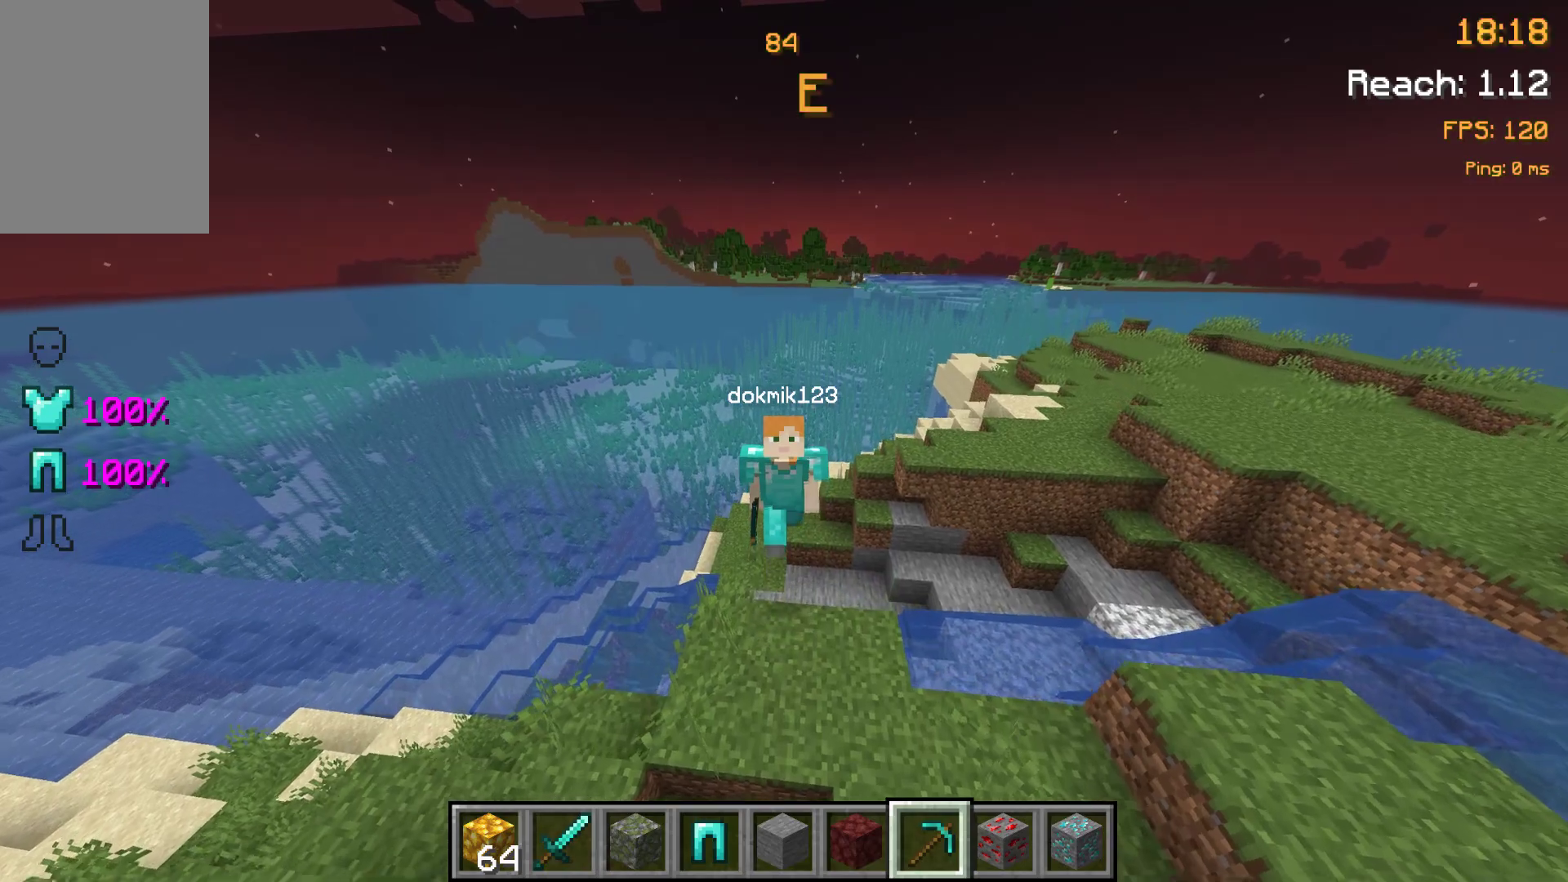
{"keys": [], "events": []}
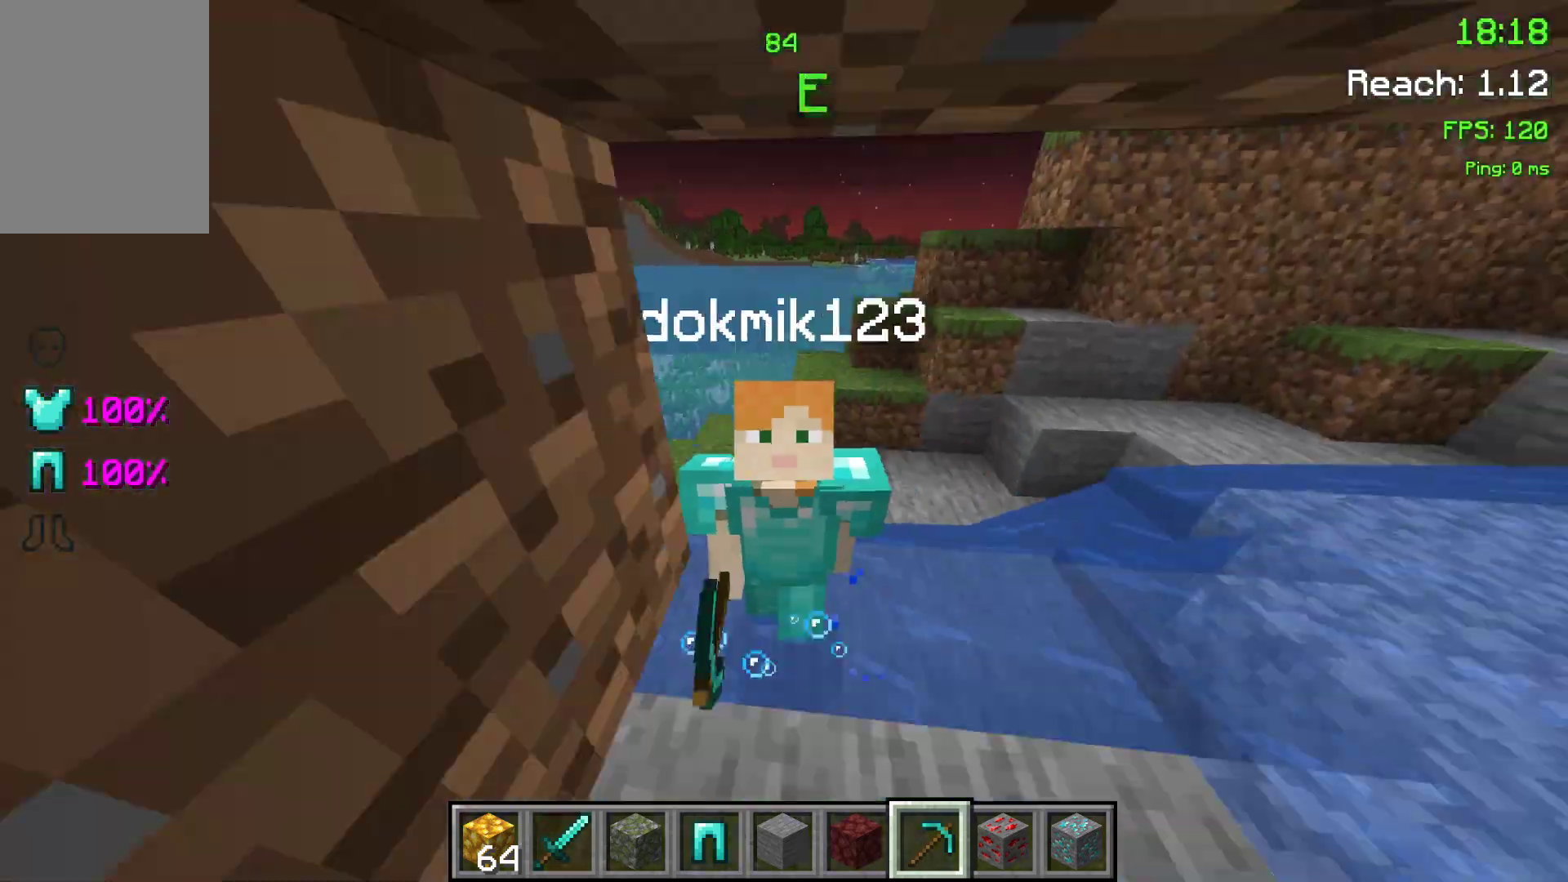
{"keys": ["s"], "events": [[233, "s", "down"]]}
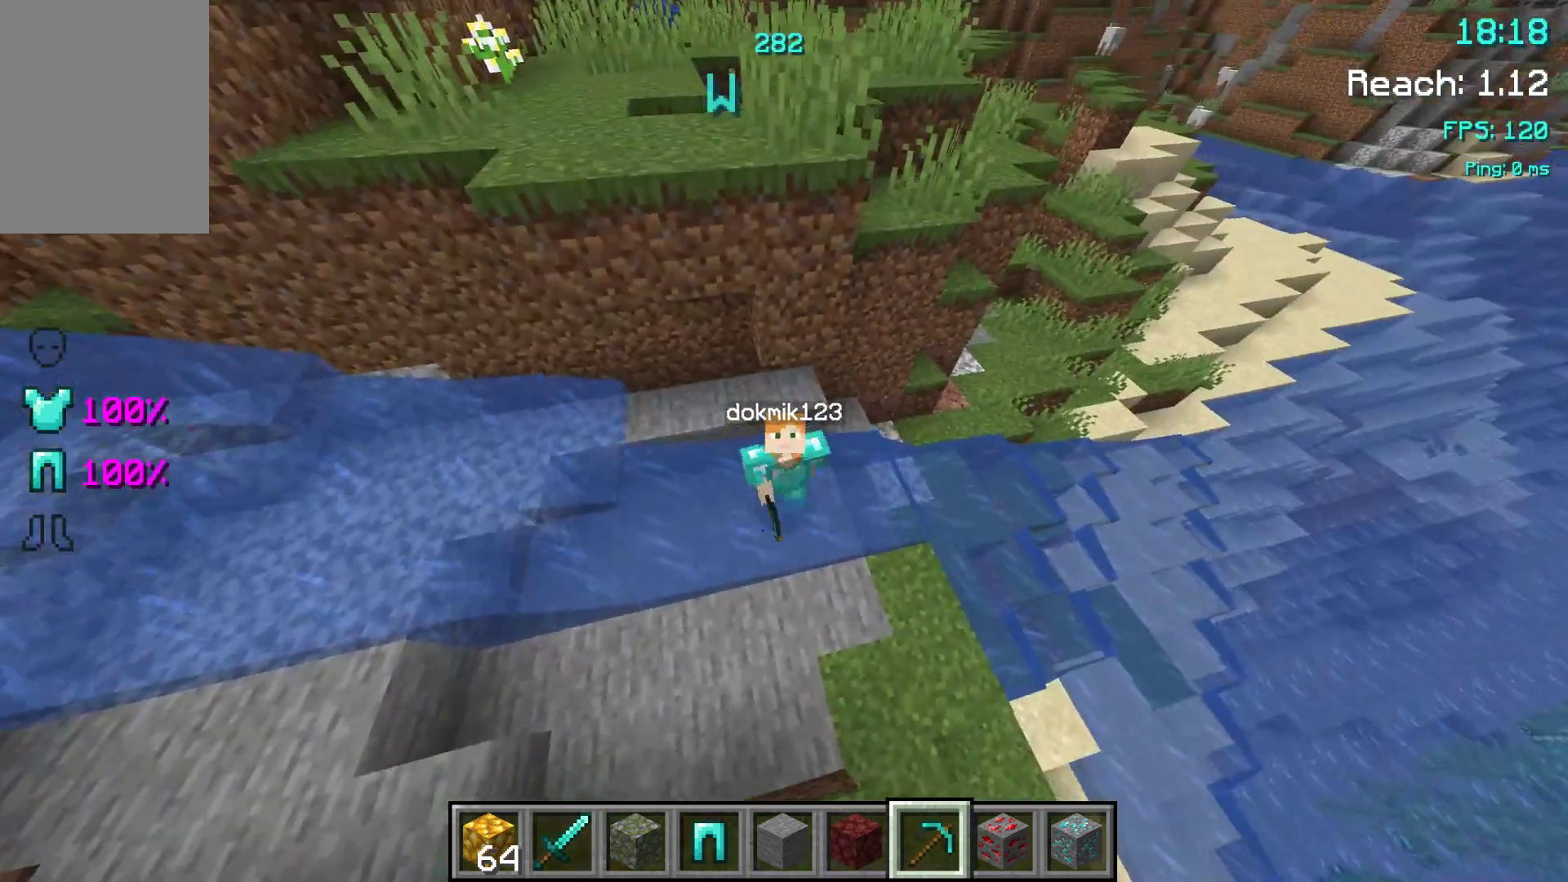
{"keys": ["w"], "events": [[283, "s", "up"], [400, "w", "down"]]}
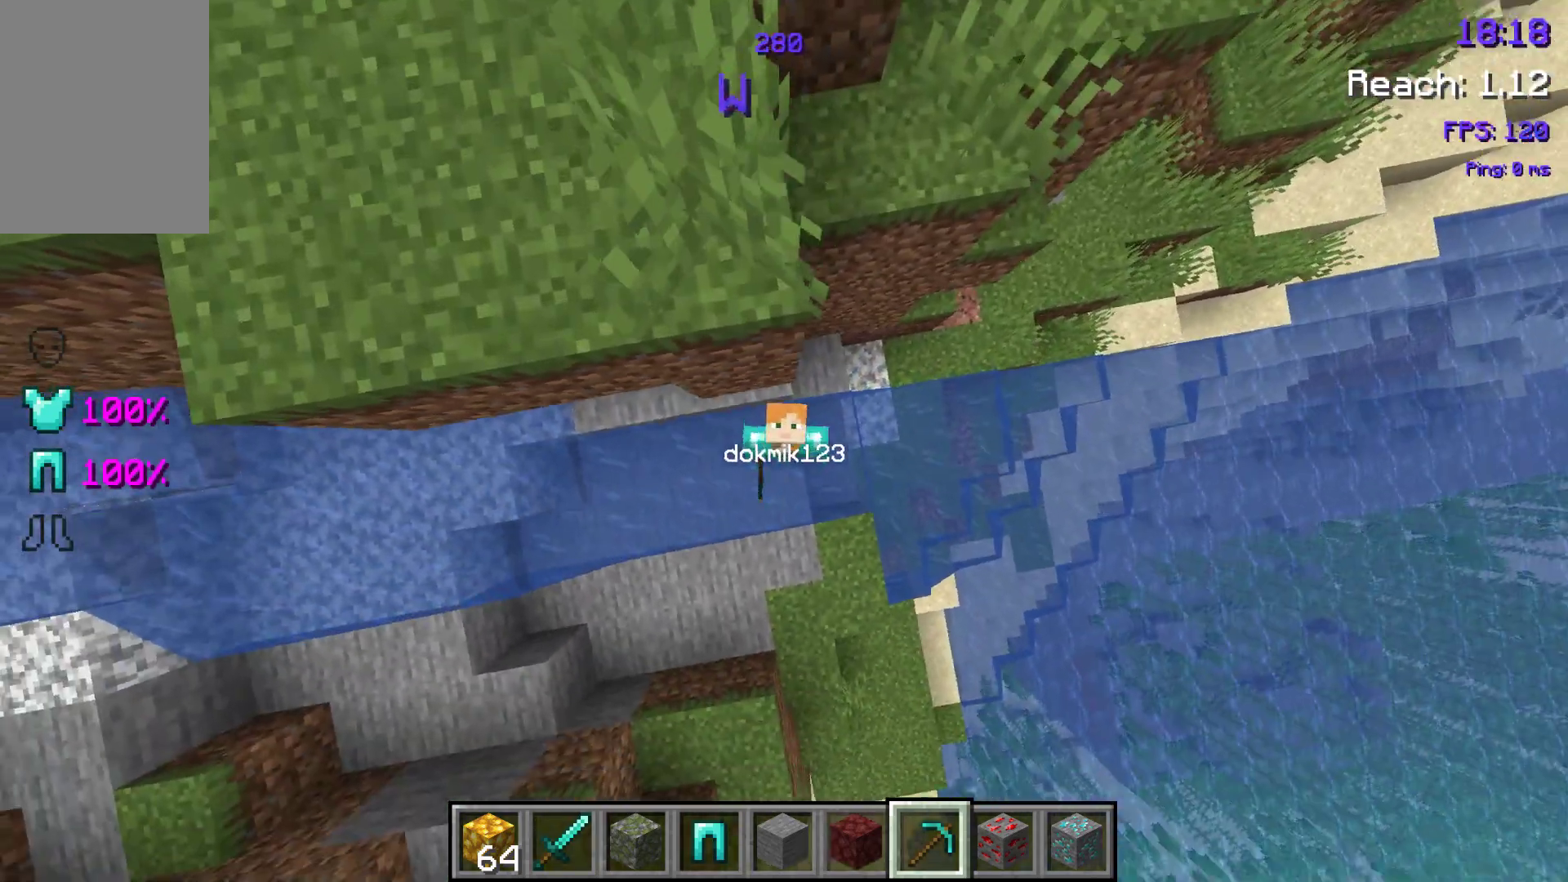
{"keys": ["w"], "events": [[117, "a", "down"], [367, "a", "up"]]}
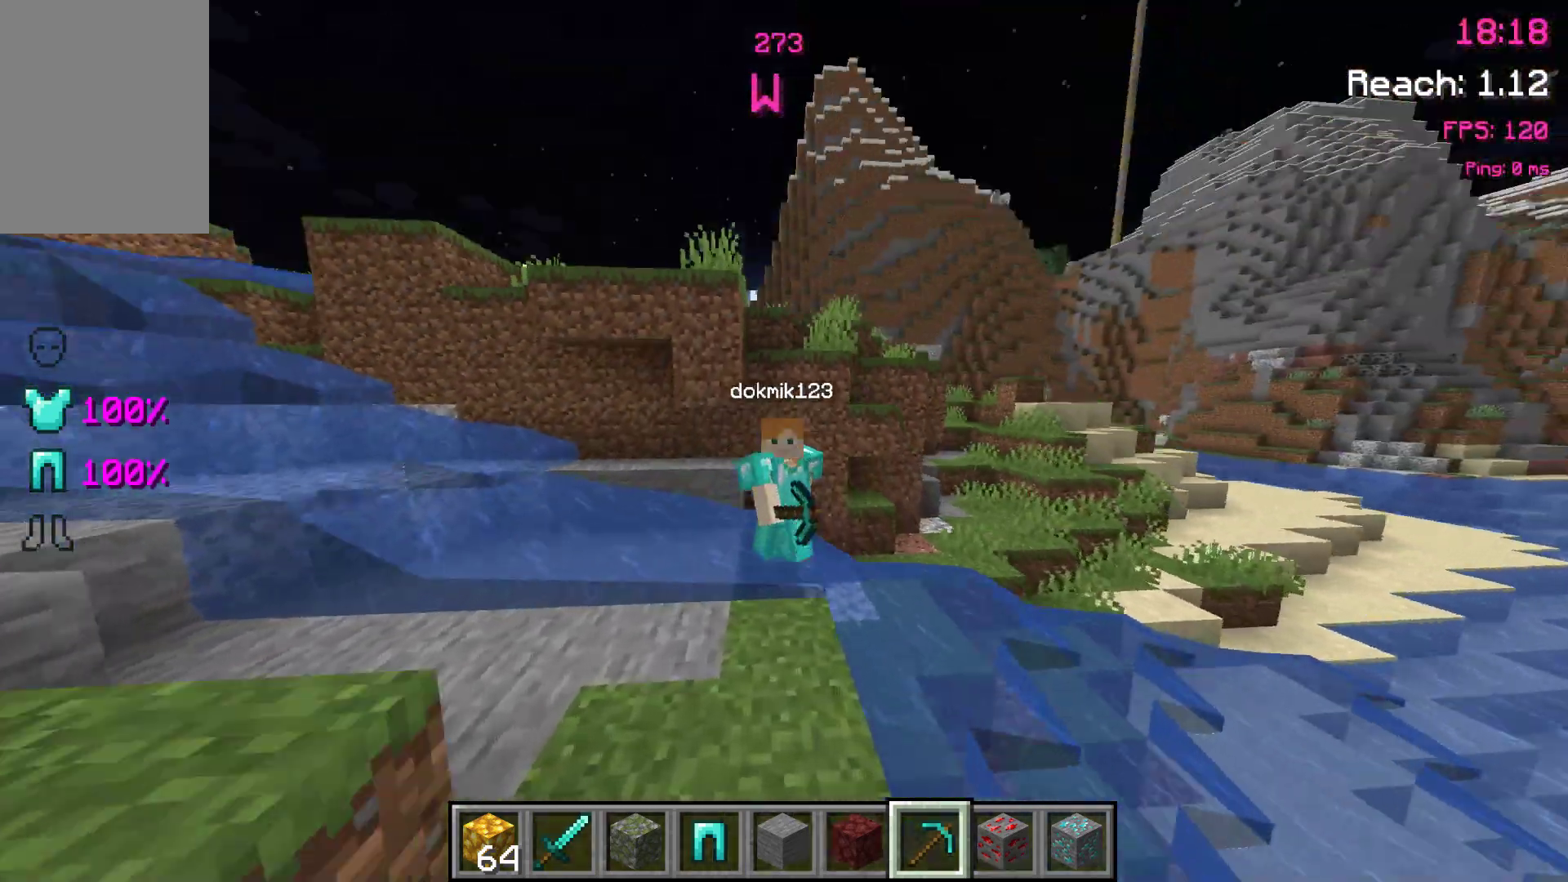
{"keys": ["w"], "events": []}
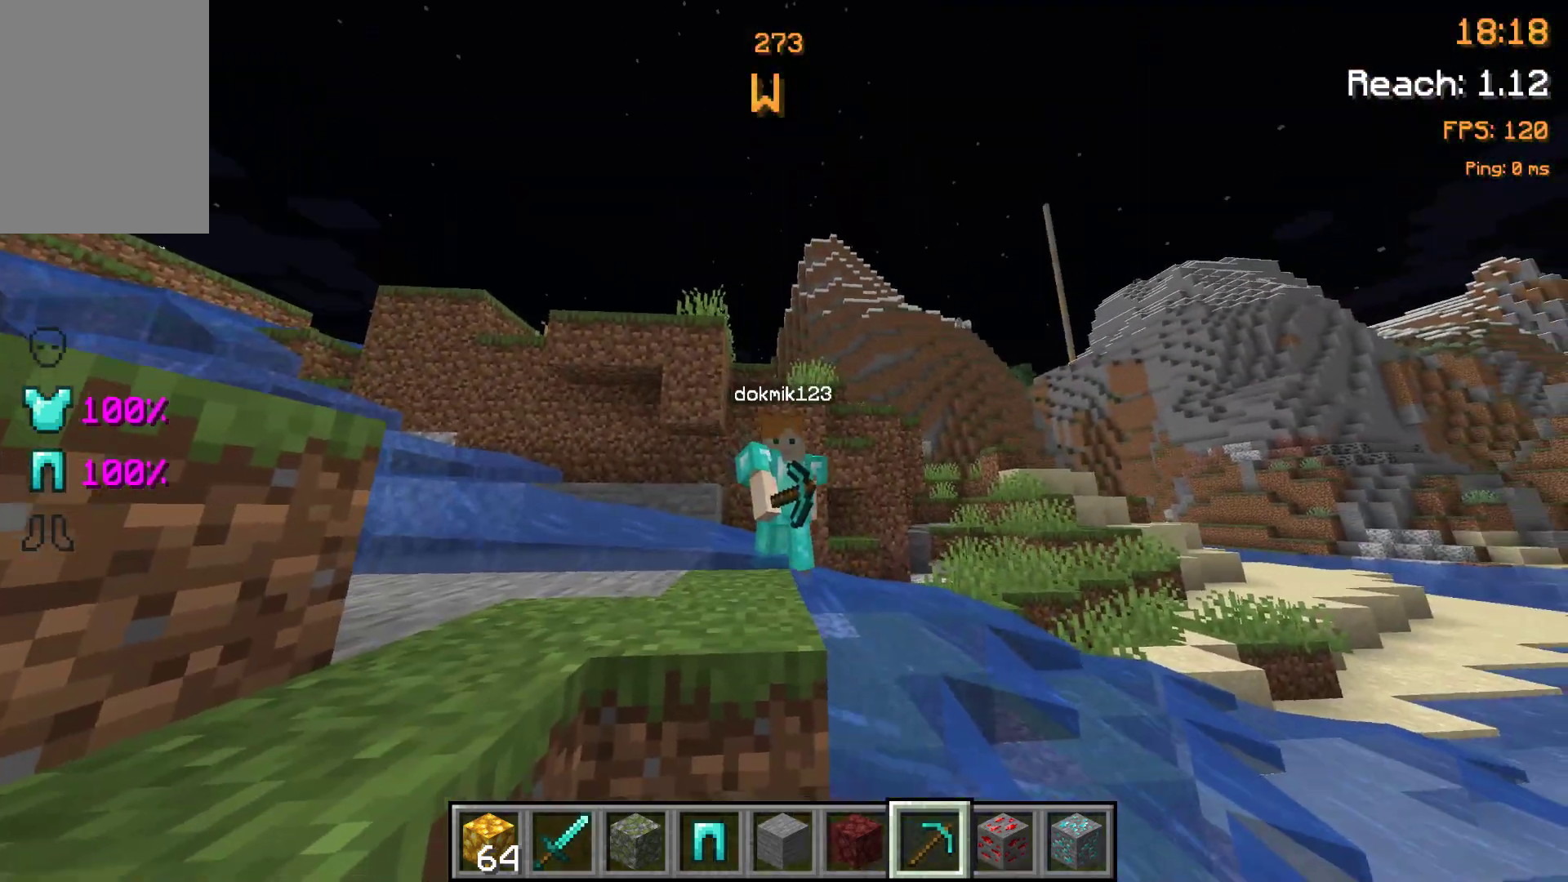
{"keys": ["d", "space", "w"], "events": [[33, "space", "down"], [450, "d", "down"]]}
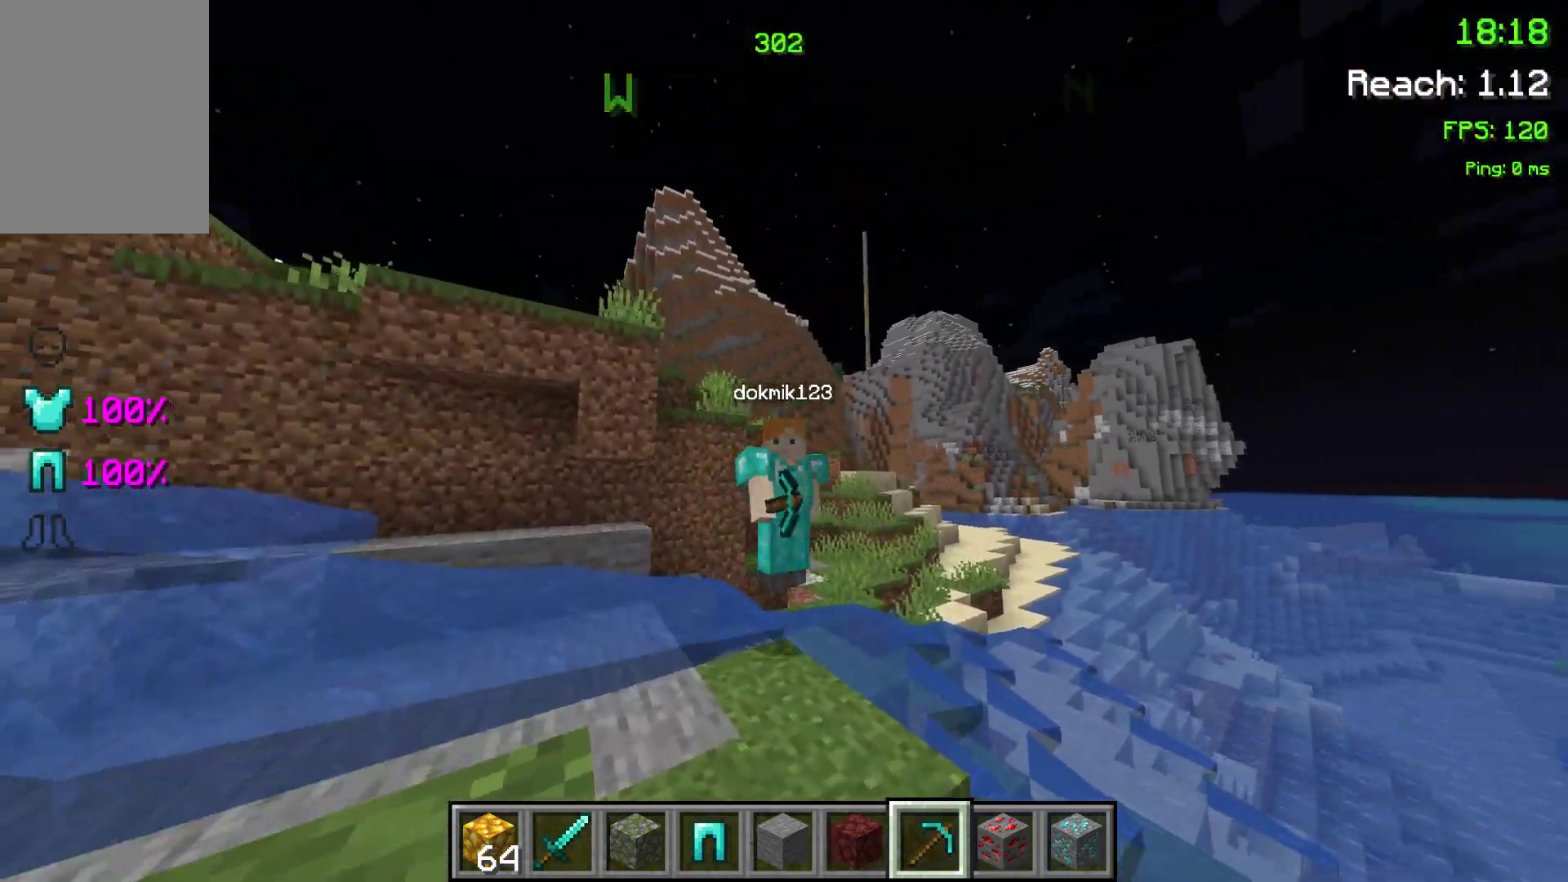
{"keys": ["space", "w"], "events": [[400, "d", "up"]]}
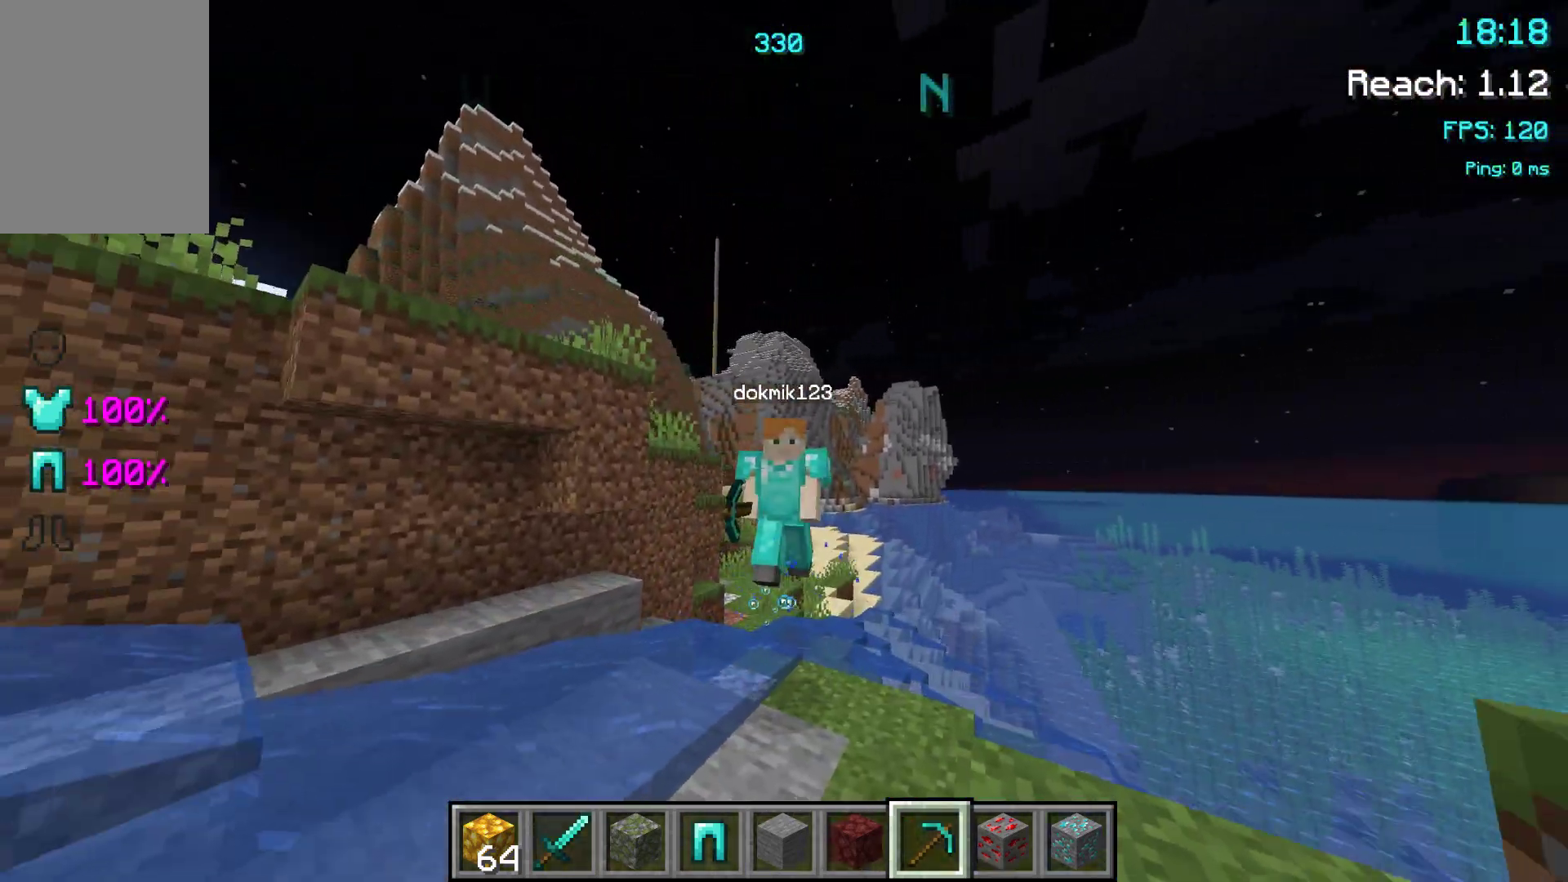
{"keys": ["a"], "events": [[217, "a", "down"], [383, "space", "up"], [483, "w", "up"]]}
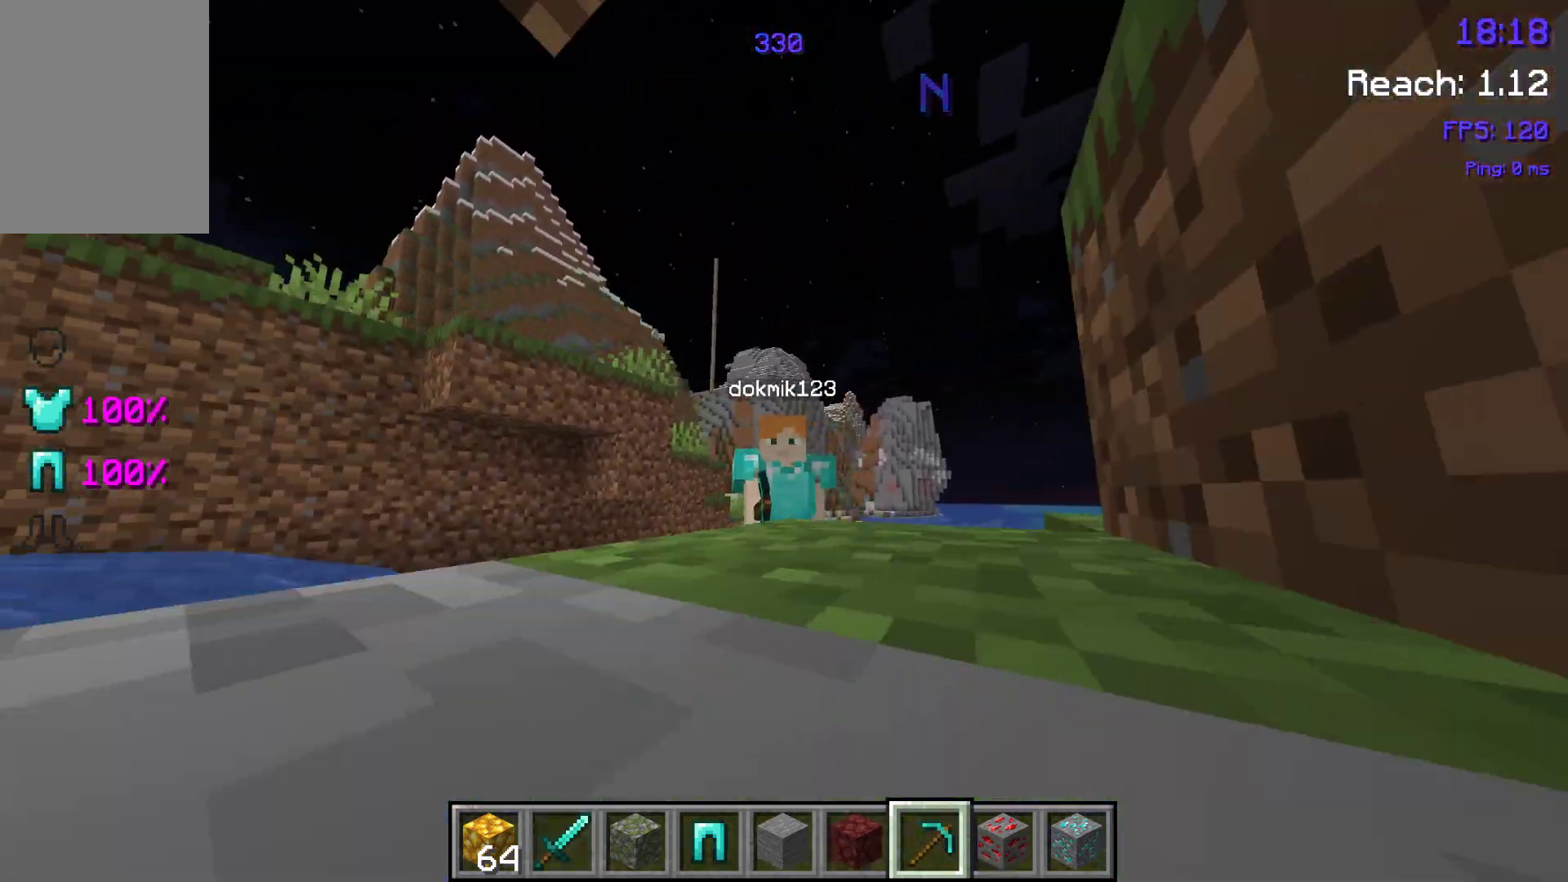
{"keys": [], "events": [[17, "a", "up"]]}